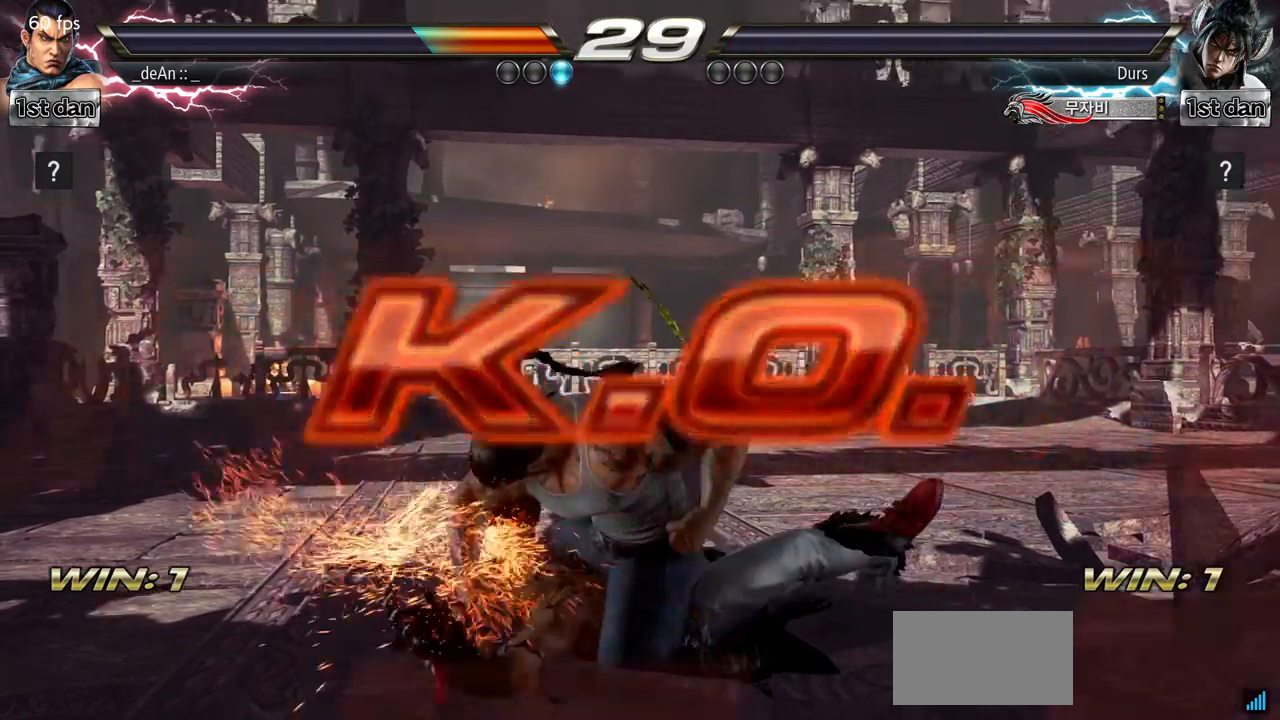
Gameplay with a controller (arcade stick); each line is a JSON object with the inputs held at the frame after it. "events" lists button and stick changes between this image and that frame as [ms after this image, input, new state], when the widget could be followed in between. Not read: L3 R3.
{"buttons": [], "left_stick": "center", "events": []}
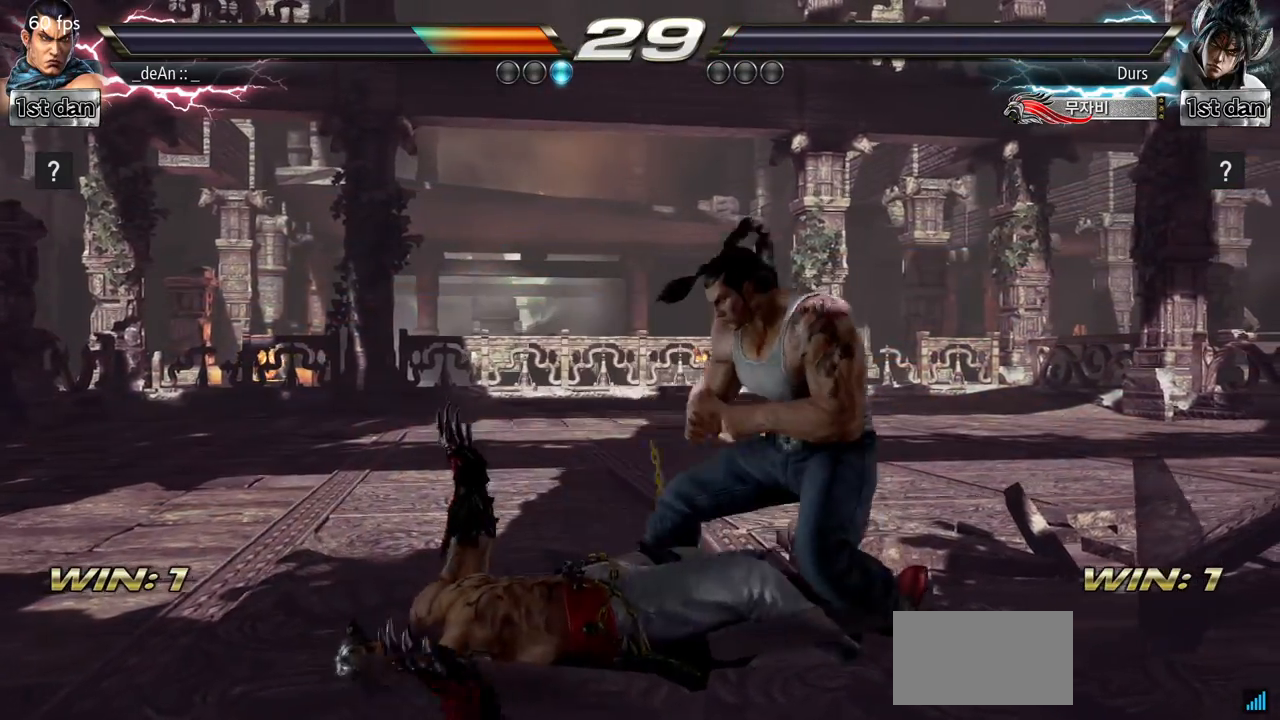
{"buttons": [], "left_stick": "center", "events": [[167, "left_stick", "left"], [250, "SQUARE", "down"], [250, "TRIANGLE", "down"], [334, "SQUARE", "up"], [350, "TRIANGLE", "up"], [501, "left_stick", "center"]]}
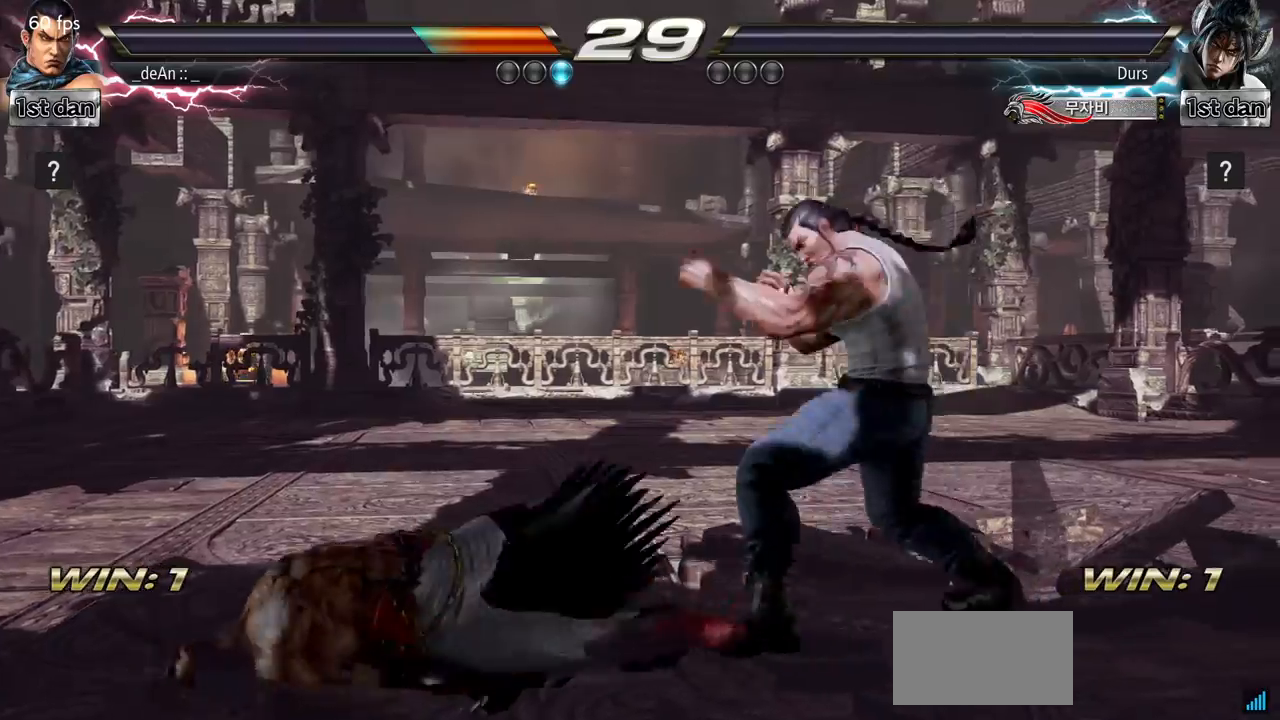
{"buttons": [], "left_stick": "center", "events": []}
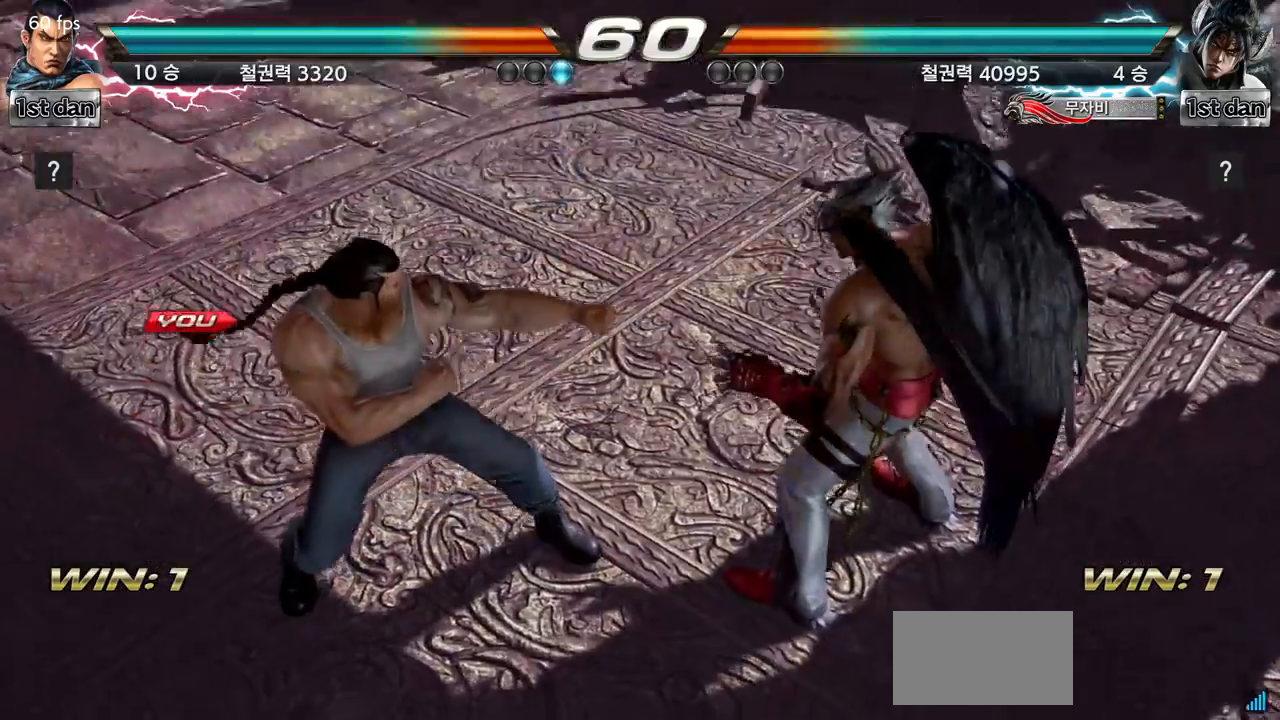
{"buttons": [], "left_stick": "center", "events": []}
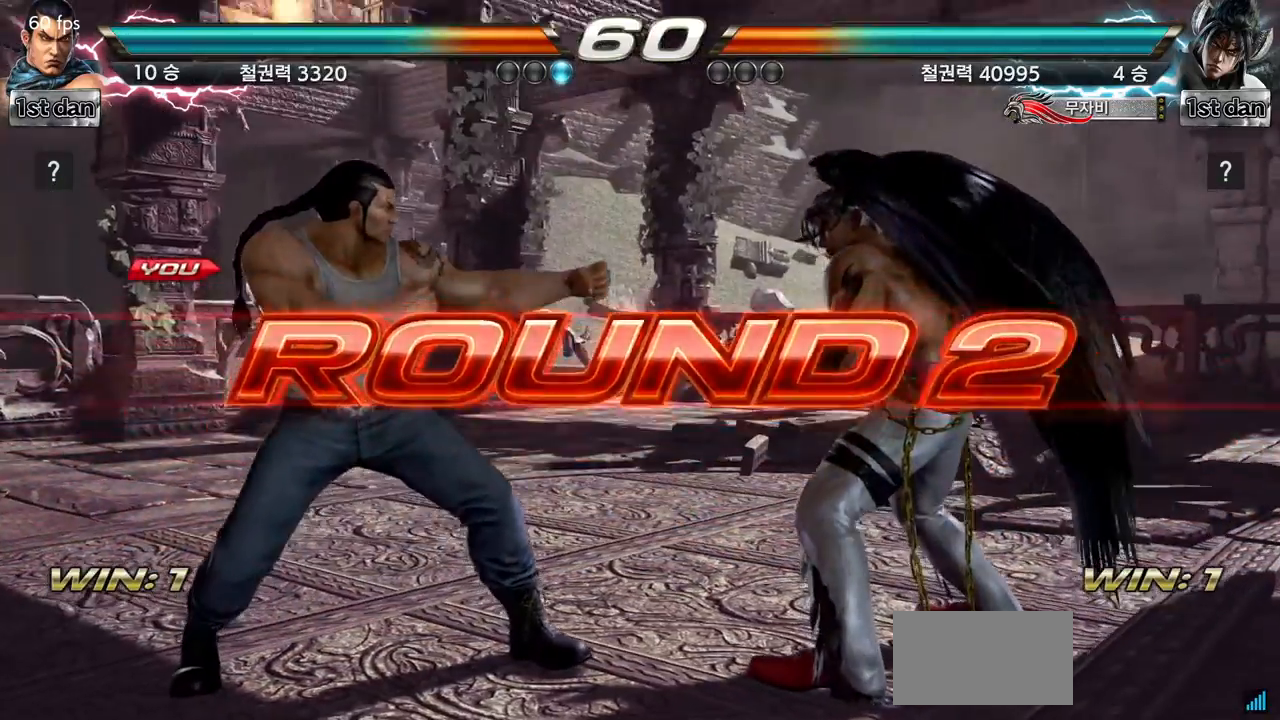
{"buttons": [], "left_stick": "center", "events": [[66, "left_stick", "down"], [150, "left_stick", "center"]]}
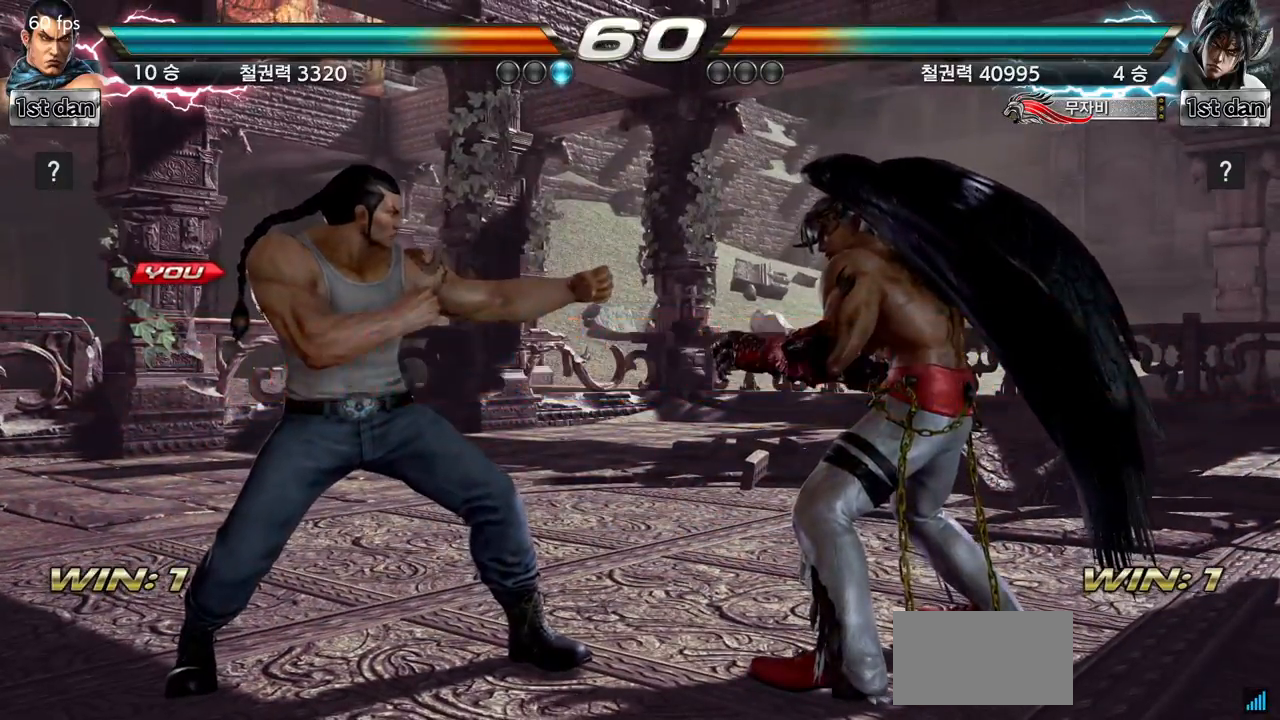
{"buttons": [], "left_stick": "center", "events": []}
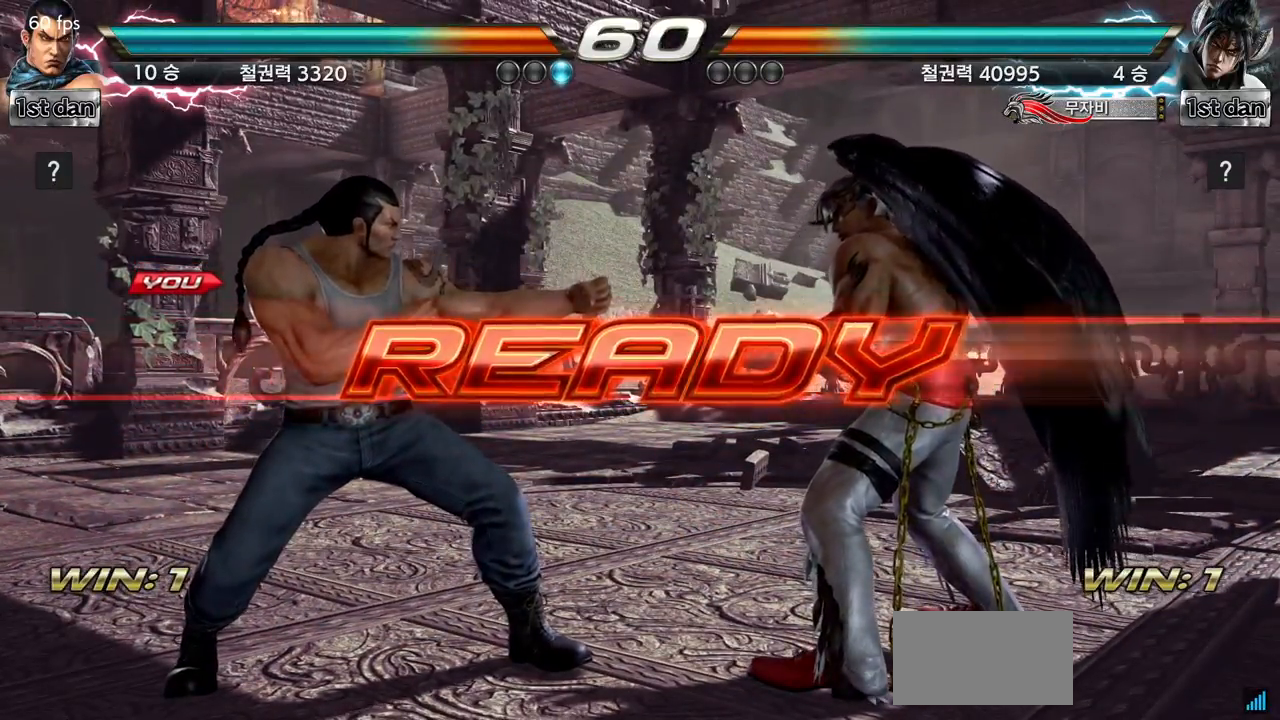
{"buttons": [], "left_stick": "center", "events": []}
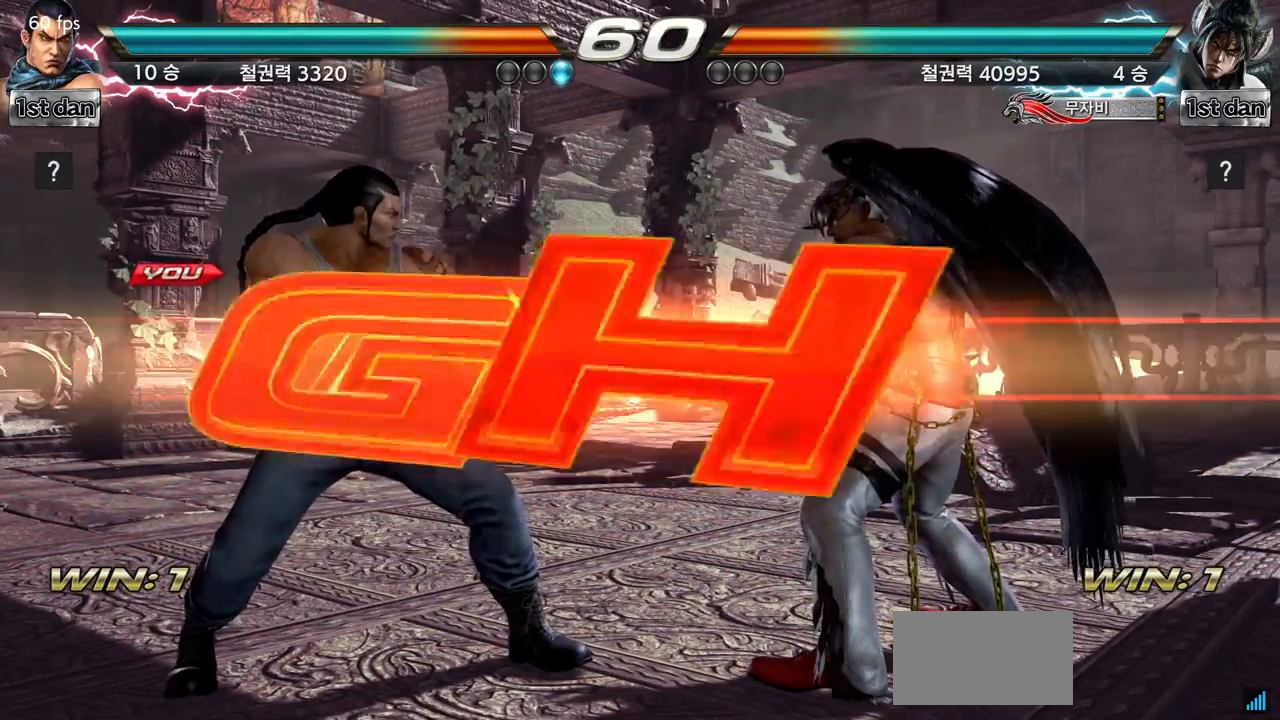
{"buttons": [], "left_stick": "center", "events": []}
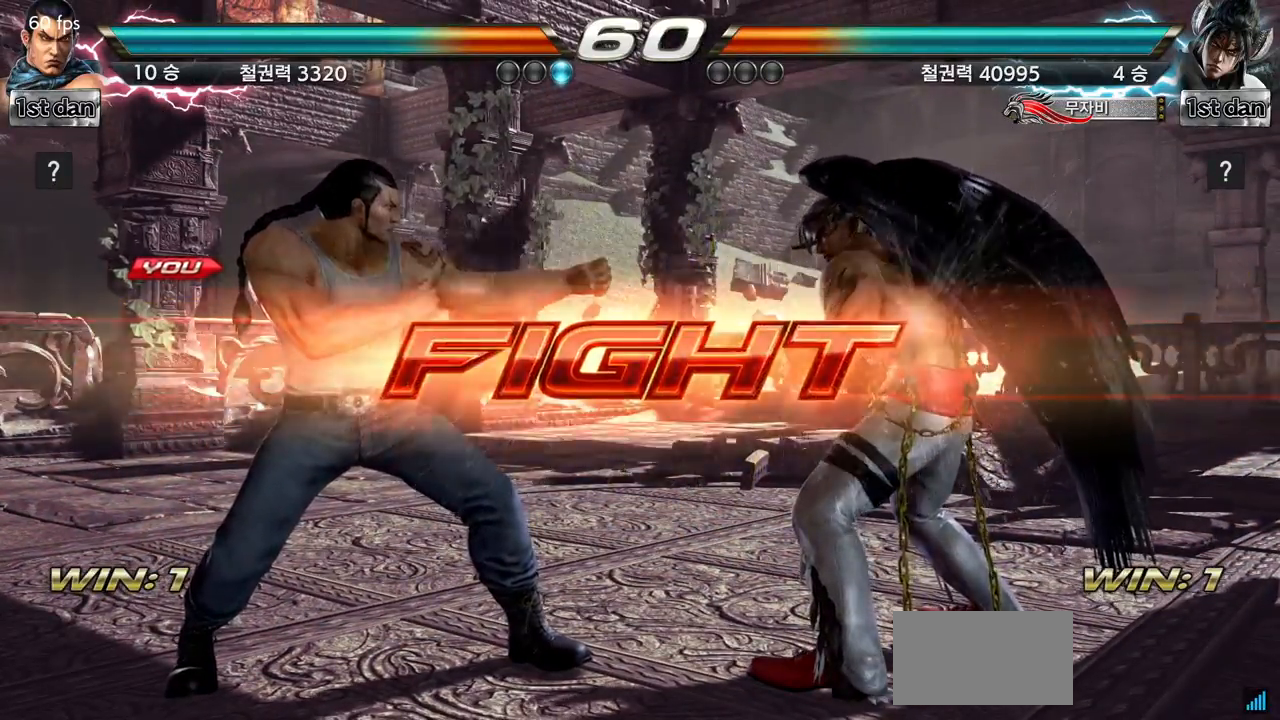
{"buttons": ["SQUARE"], "left_stick": "left", "events": [[16, "TRIANGLE", "down"], [116, "TRIANGLE", "up"], [417, "left_stick", "left"], [450, "SQUARE", "down"]]}
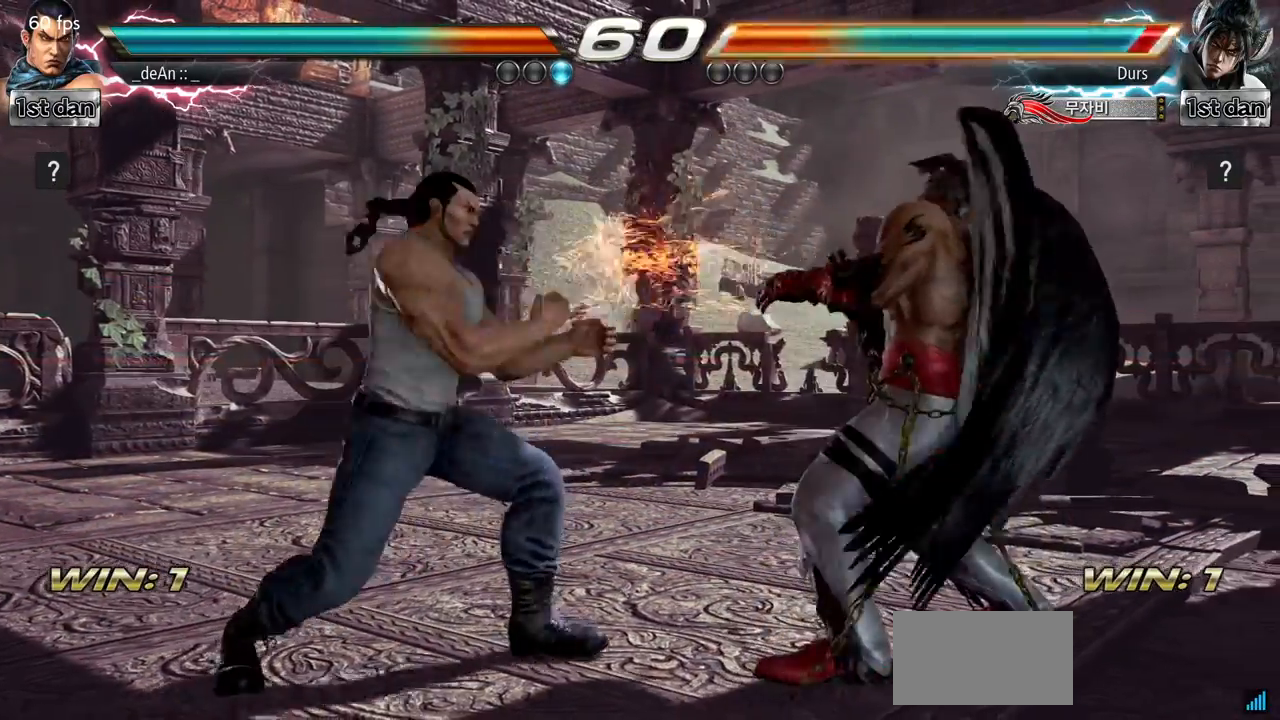
{"buttons": [], "left_stick": "center", "events": [[50, "SQUARE", "up"], [300, "left_stick", "center"]]}
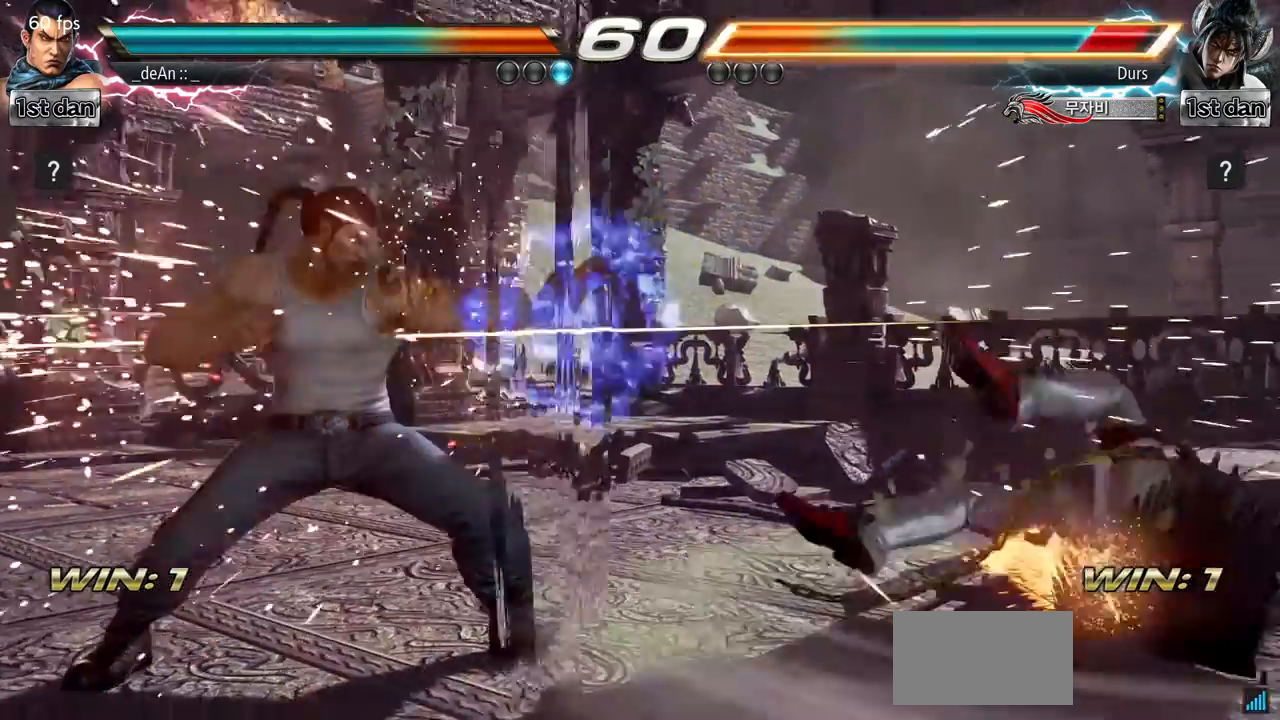
{"buttons": [], "left_stick": "center", "events": [[150, "left_stick", "right"], [216, "SQUARE", "down"], [216, "TRIANGLE", "down"], [267, "SQUARE", "up"], [300, "TRIANGLE", "up"], [433, "left_stick", "center"]]}
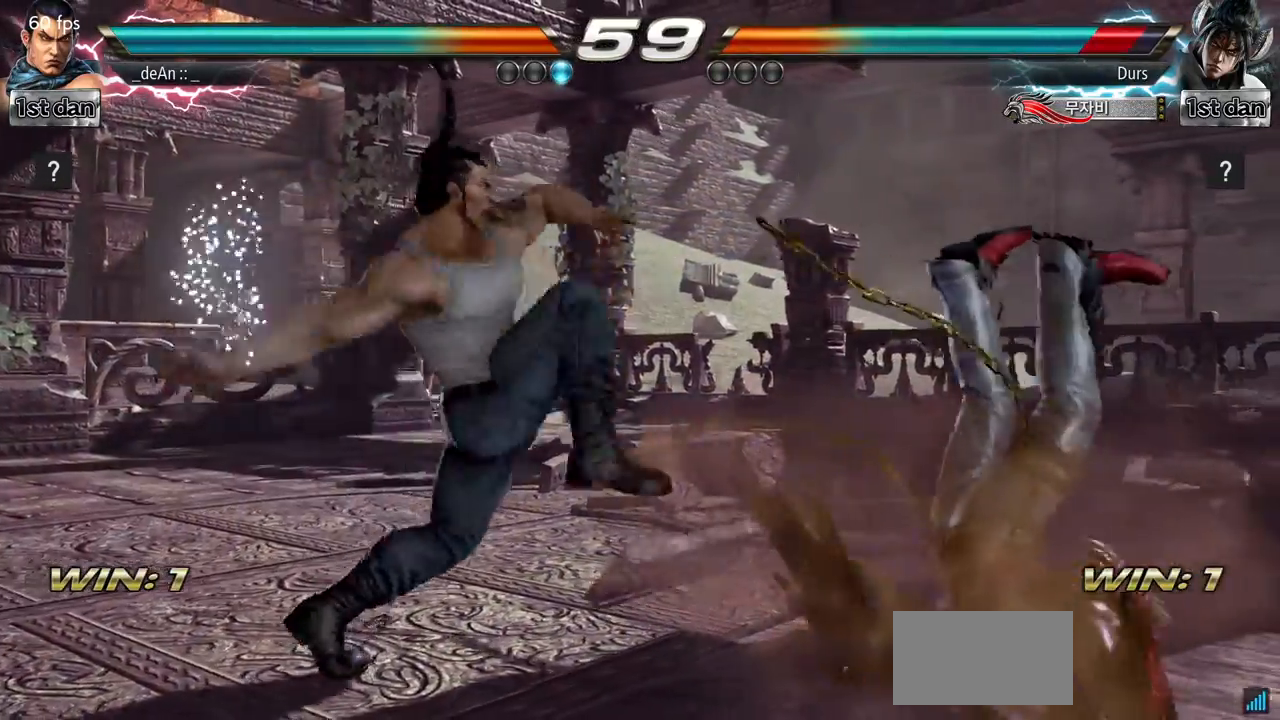
{"buttons": ["CROSS"], "left_stick": "down", "events": [[451, "left_stick", "down"], [484, "CROSS", "down"]]}
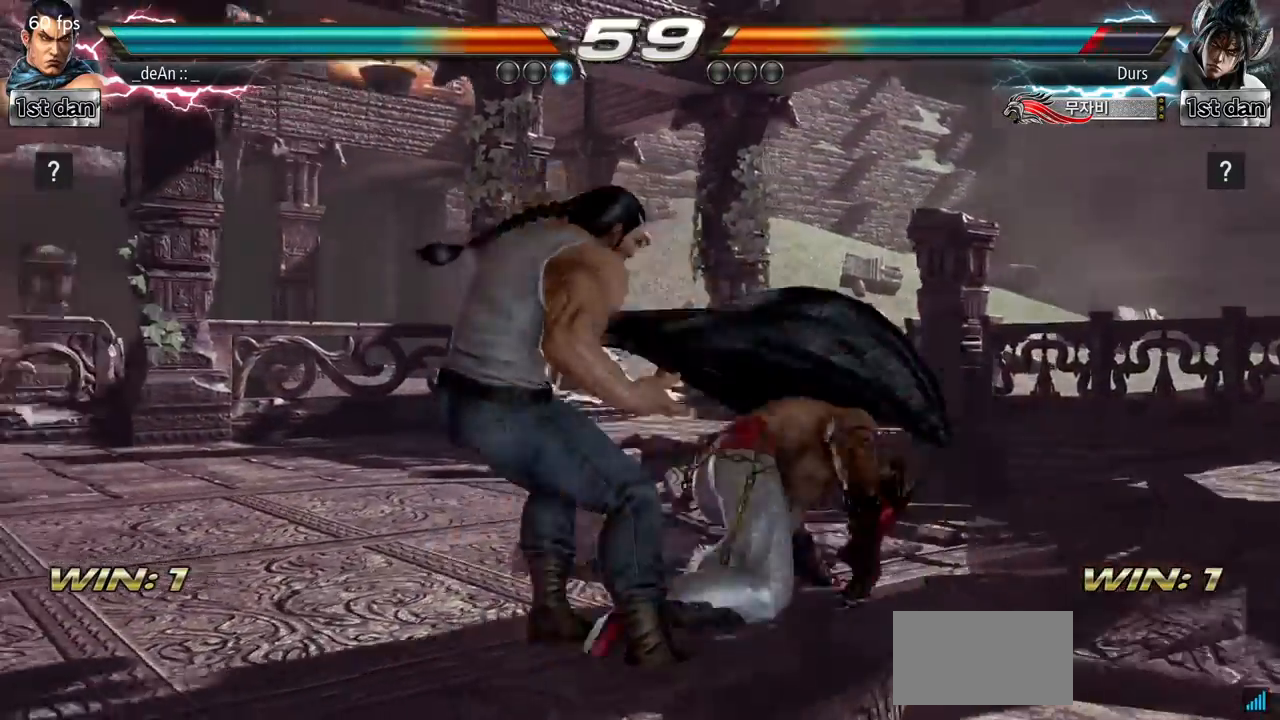
{"buttons": [], "left_stick": "center", "events": [[100, "CROSS", "up"], [200, "left_stick", "center"]]}
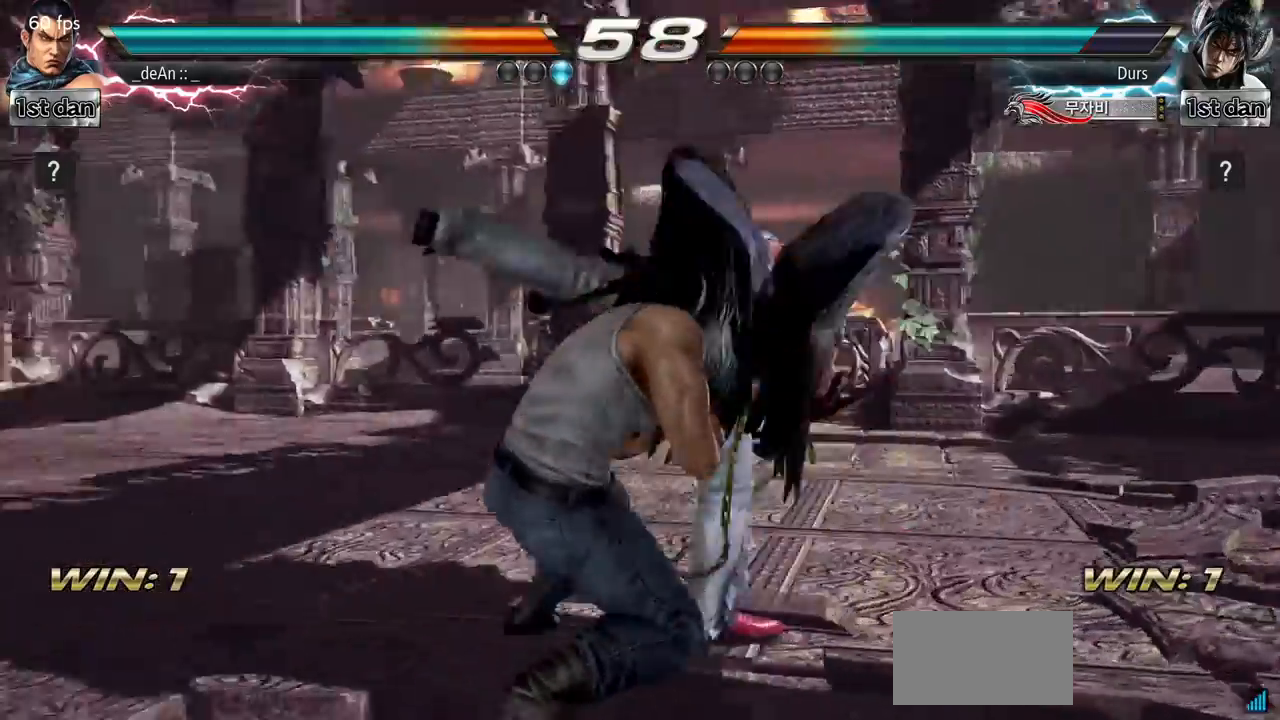
{"buttons": ["TRIANGLE"], "left_stick": "center", "events": [[300, "SQUARE", "down"], [384, "TRIANGLE", "down"], [467, "SQUARE", "up"]]}
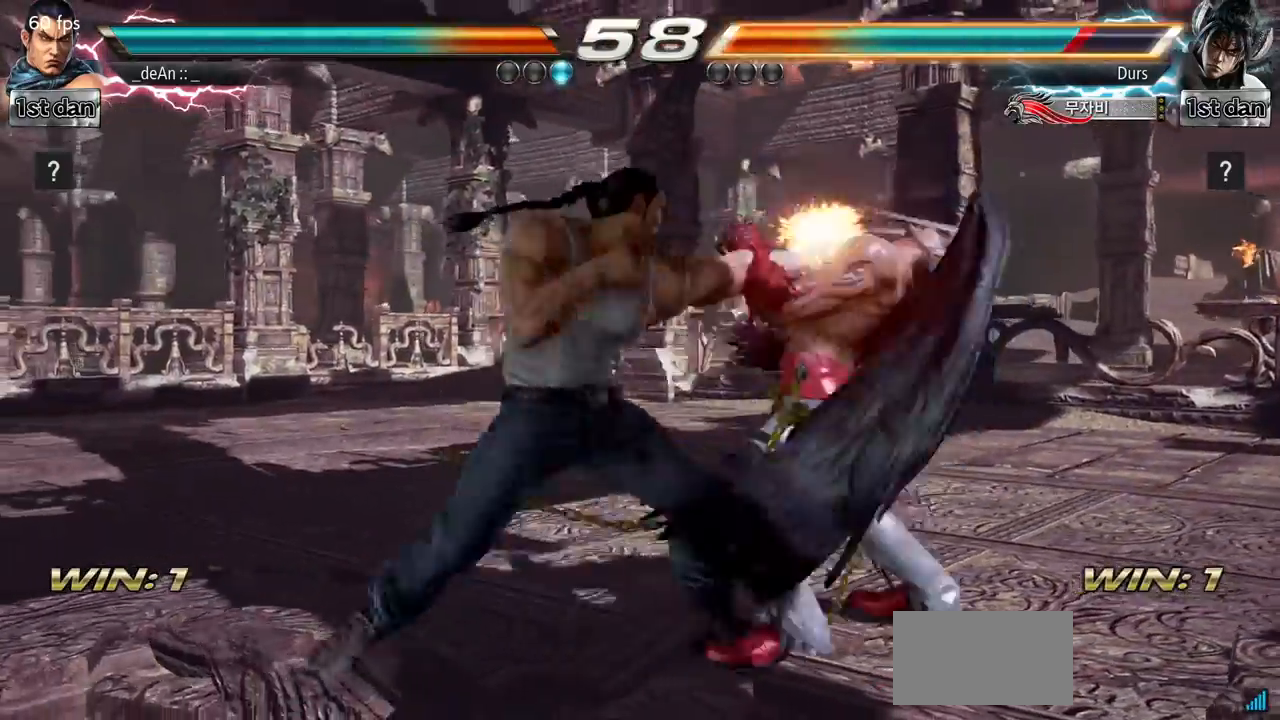
{"buttons": ["TRIANGLE"], "left_stick": "center", "events": [[16, "TRIANGLE", "up"], [417, "TRIANGLE", "down"]]}
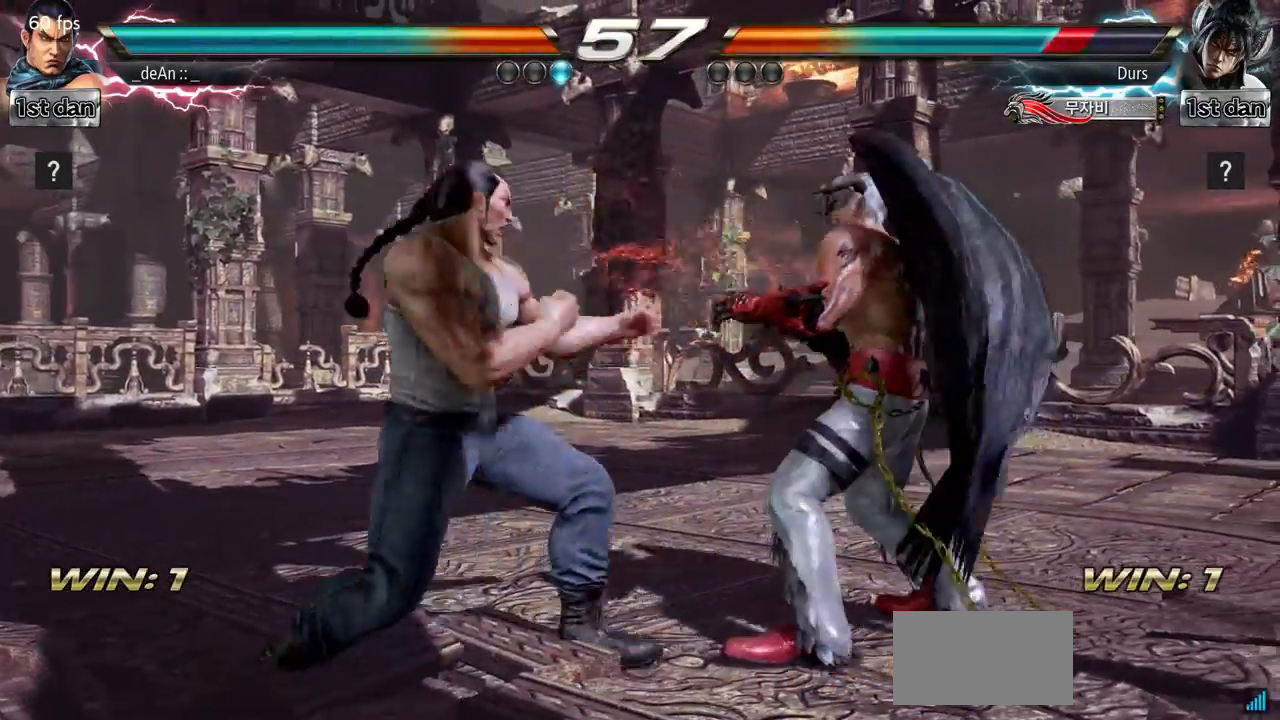
{"buttons": ["TRIANGLE"], "left_stick": "center", "events": [[67, "TRIANGLE", "up"], [434, "TRIANGLE", "down"]]}
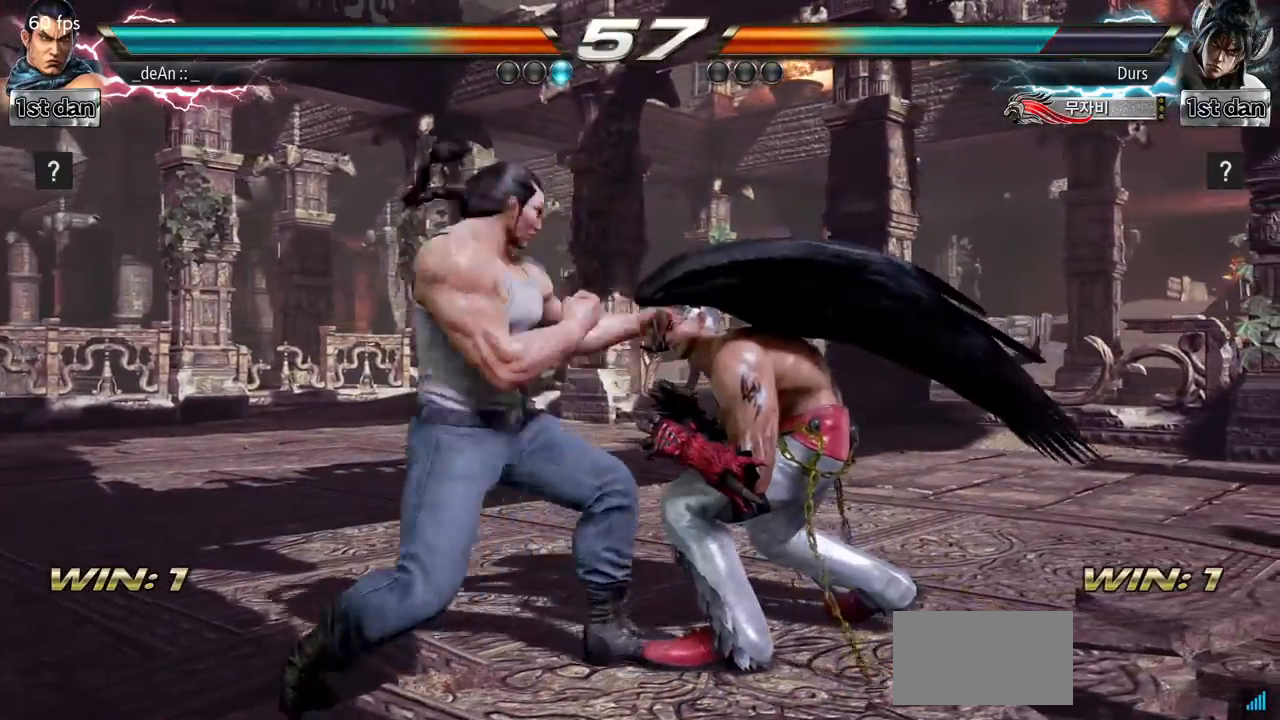
{"buttons": [], "left_stick": "down-left", "events": [[83, "TRIANGLE", "up"], [383, "left_stick", "down-left"], [433, "TRIANGLE", "down"], [500, "TRIANGLE", "up"]]}
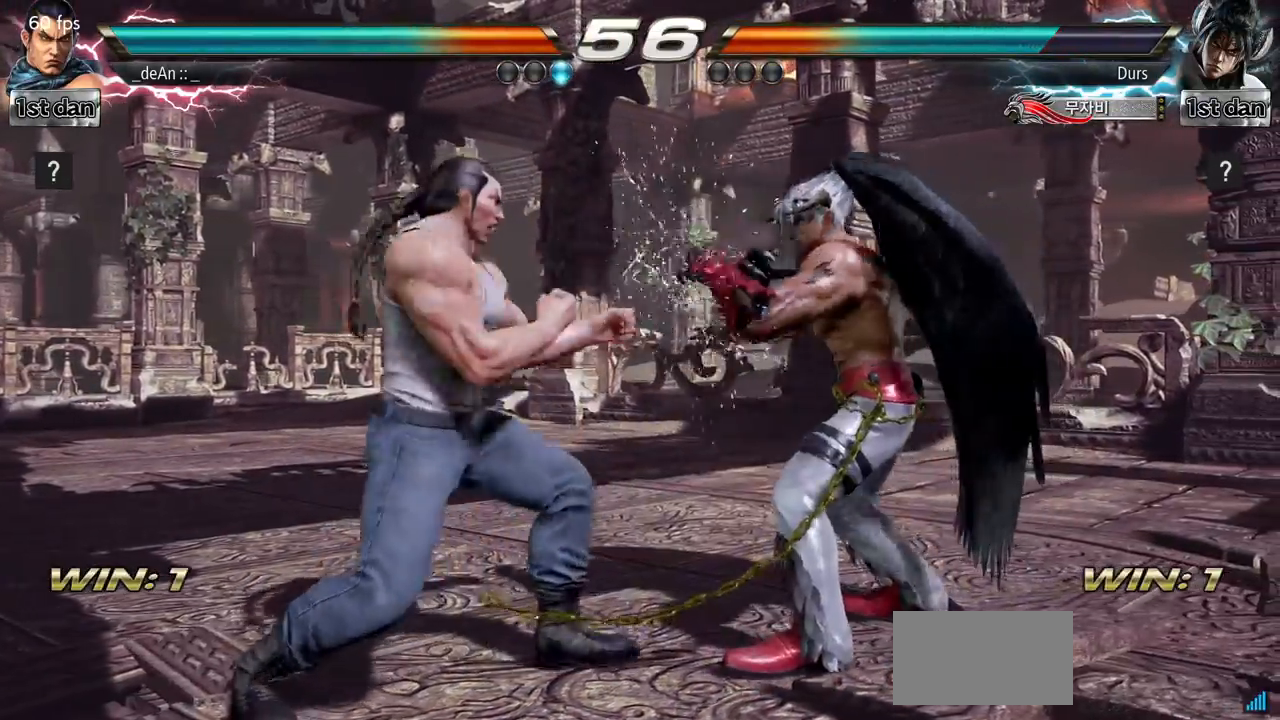
{"buttons": ["TRIANGLE"], "left_stick": "center", "events": [[100, "left_stick", "center"], [134, "TRIANGLE", "down"], [200, "TRIANGLE", "up"], [267, "TRIANGLE", "down"], [367, "TRIANGLE", "up"], [417, "TRIANGLE", "down"]]}
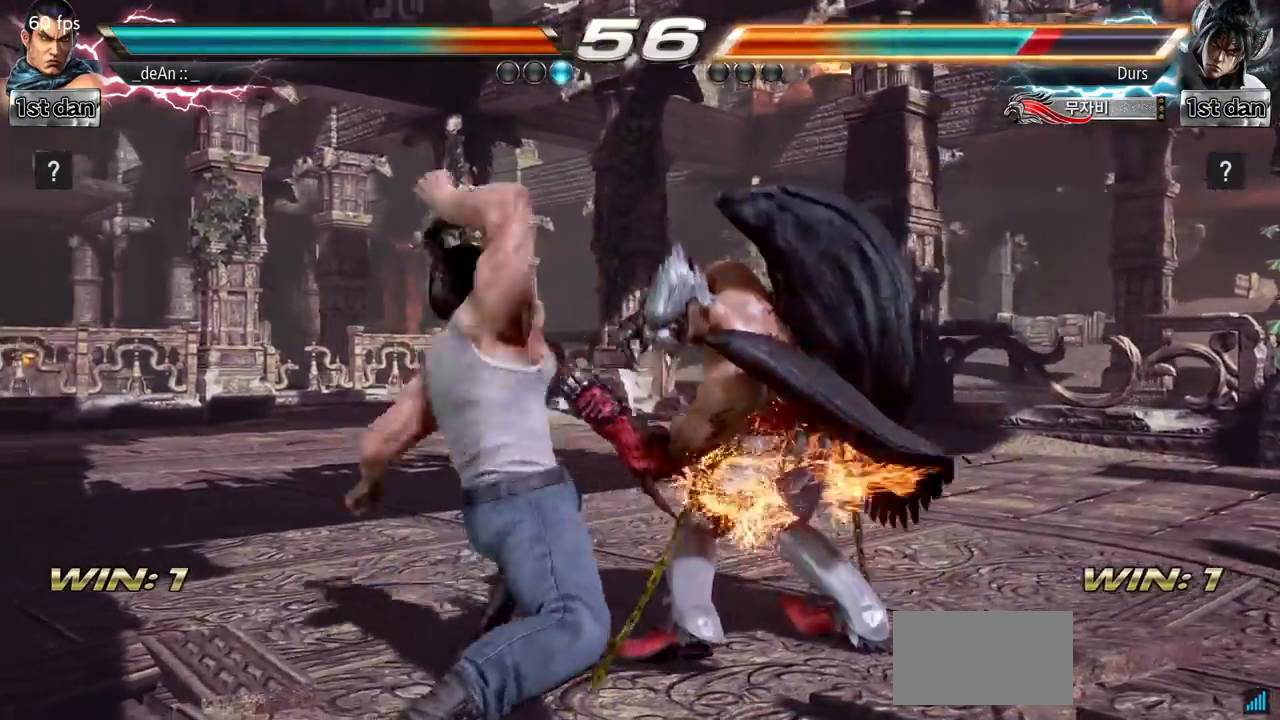
{"buttons": ["TRIANGLE"], "left_stick": "center", "events": [[33, "TRIANGLE", "up"], [50, "TRIANGLE", "down"], [150, "TRIANGLE", "up"], [233, "TRIANGLE", "down"], [300, "TRIANGLE", "up"], [367, "TRIANGLE", "down"]]}
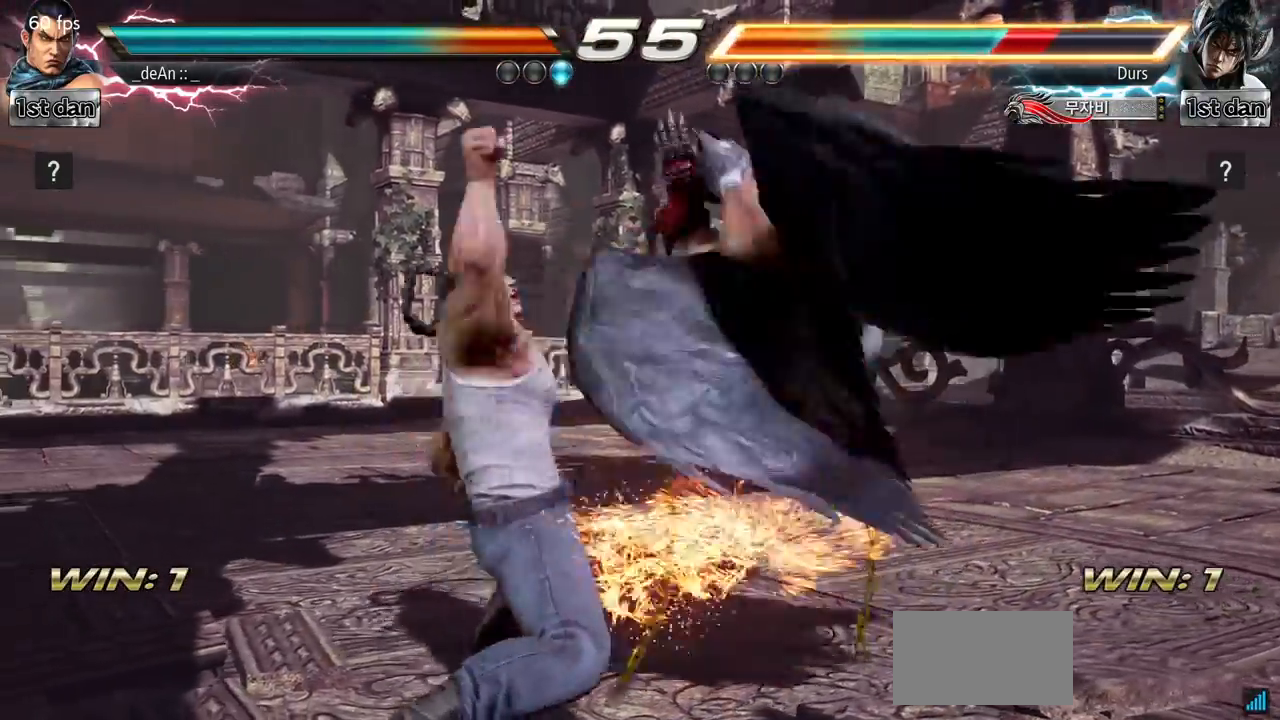
{"buttons": [], "left_stick": "center", "events": [[117, "TRIANGLE", "up"], [150, "TRIANGLE", "down"], [250, "TRIANGLE", "up"], [317, "TRIANGLE", "down"], [451, "TRIANGLE", "up"]]}
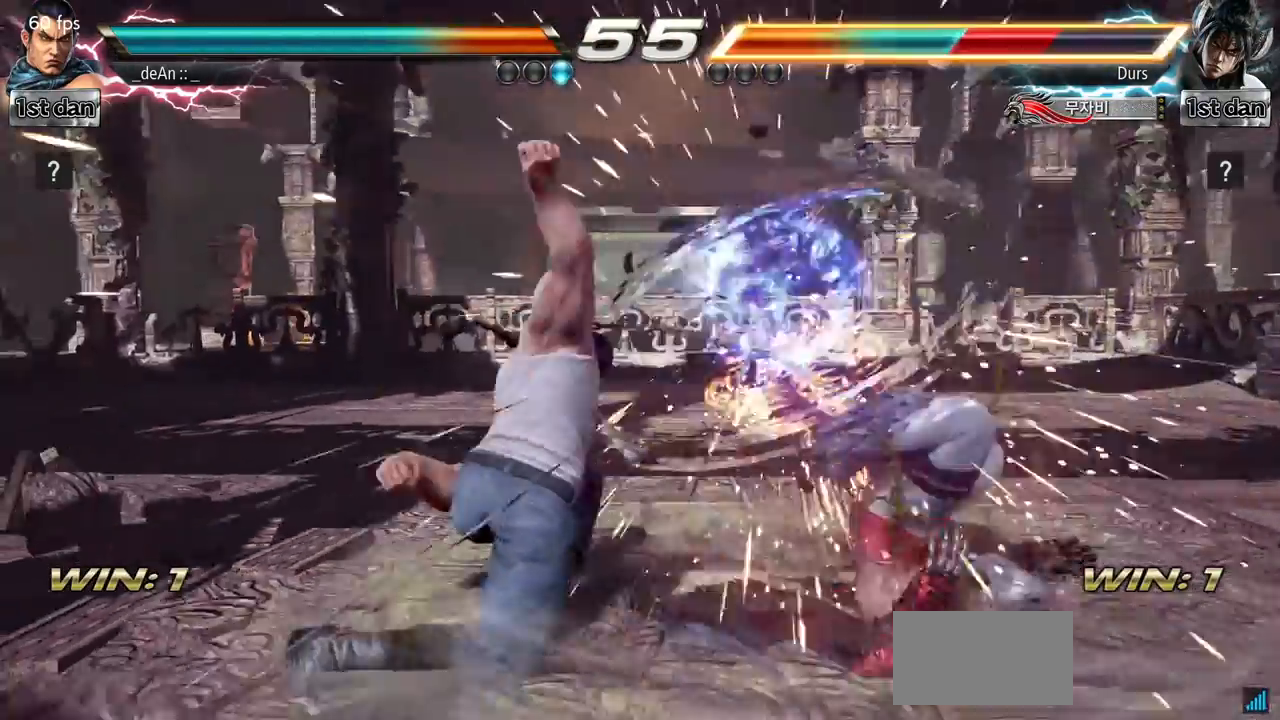
{"buttons": [], "left_stick": "center", "events": [[383, "left_stick", "right"], [433, "left_stick", "center"]]}
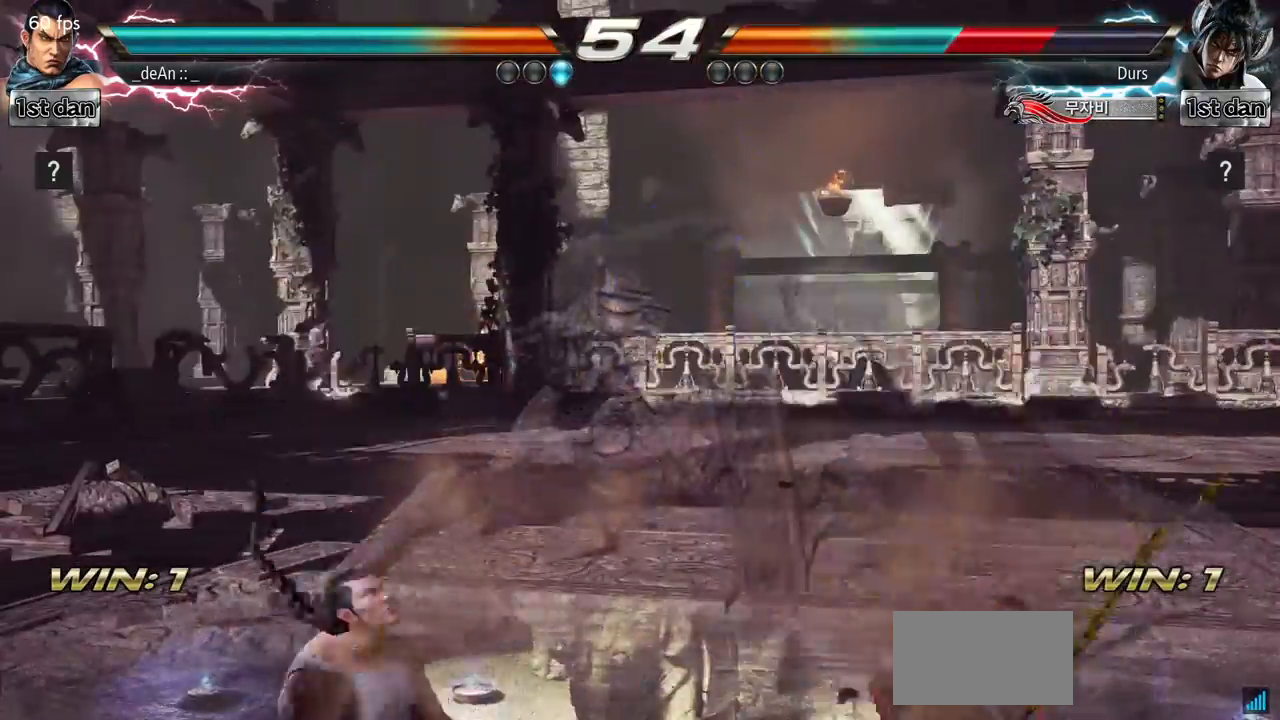
{"buttons": [], "left_stick": "center", "events": [[50, "left_stick", "right"], [134, "left_stick", "center"]]}
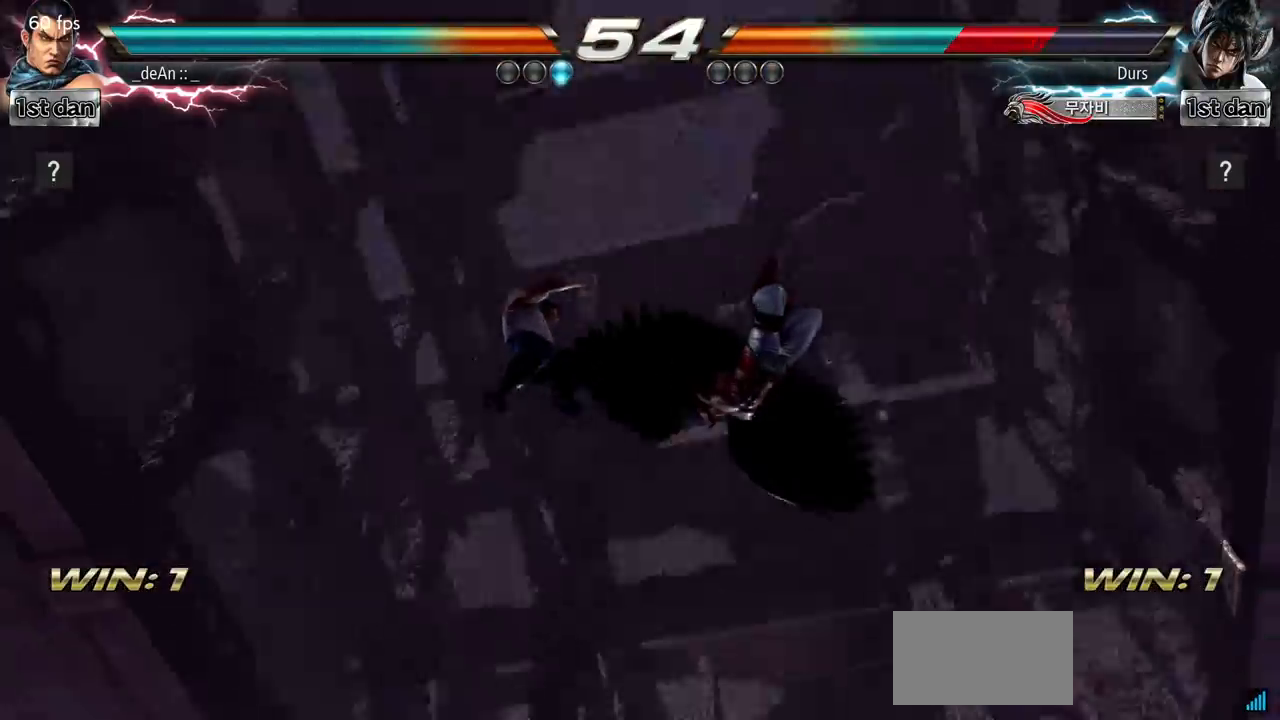
{"buttons": [], "left_stick": "center", "events": []}
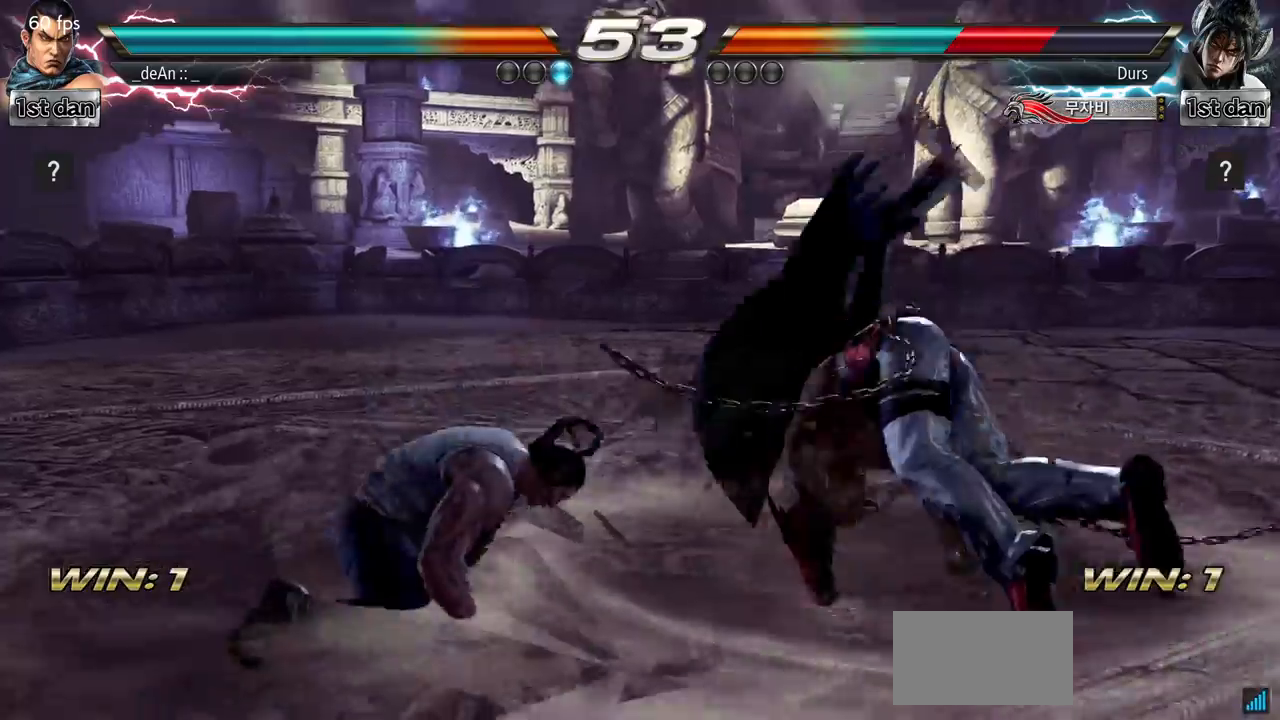
{"buttons": [], "left_stick": "center", "events": []}